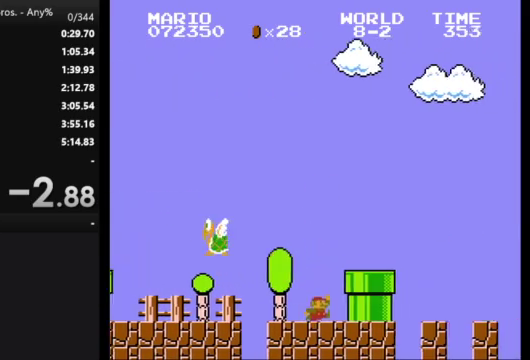
Gameplay with a controller (Nintendo layout); each line is a JSON object with the inputs held at the frame after it. "events" lists button and stick changes between this image and that frame as [ms after this image, input, new state], when the widget could be followed in between. Not read: L3 R3.
{"buttons": ["B", "DPAD_RIGHT"], "events": [[67, "DPAD_LEFT", "up"], [167, "A", "down"], [167, "DPAD_RIGHT", "down"], [267, "A", "up"]]}
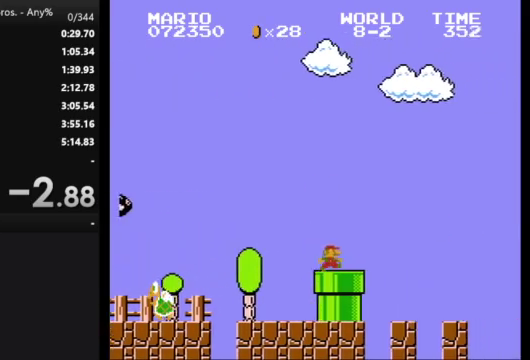
{"buttons": ["B", "DPAD_RIGHT"], "events": [[267, "A", "down"], [467, "A", "up"]]}
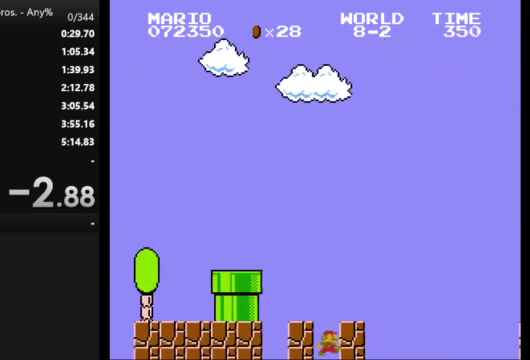
{"buttons": [], "events": [[67, "A", "down"], [200, "A", "up"], [233, "B", "up"], [233, "DPAD_RIGHT", "up"]]}
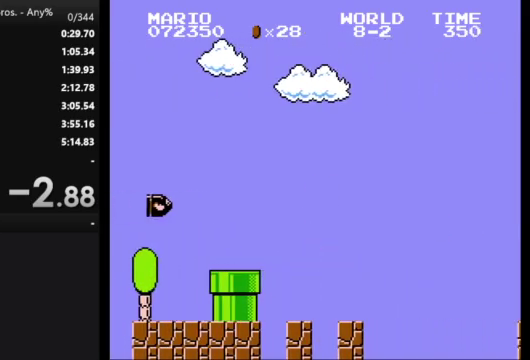
{"buttons": [], "events": []}
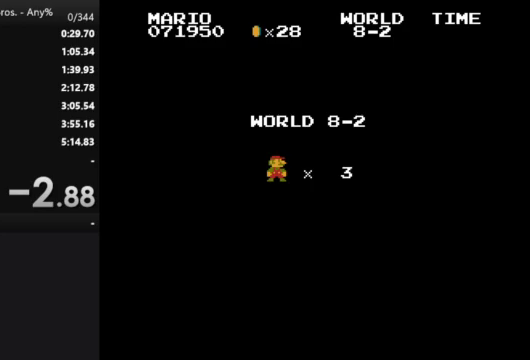
{"buttons": [], "events": []}
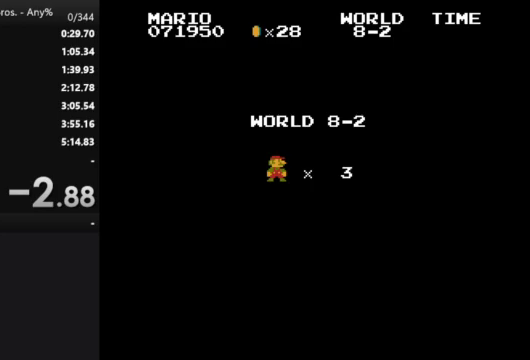
{"buttons": ["B", "DPAD_RIGHT"], "events": [[100, "B", "down"], [467, "DPAD_RIGHT", "down"]]}
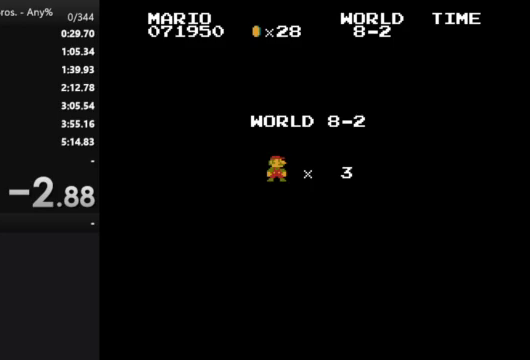
{"buttons": ["B", "DPAD_RIGHT"], "events": []}
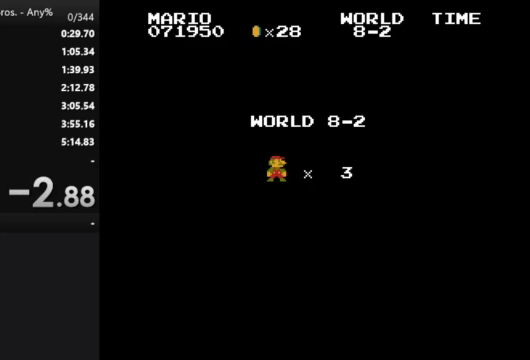
{"buttons": ["B", "DPAD_RIGHT"], "events": []}
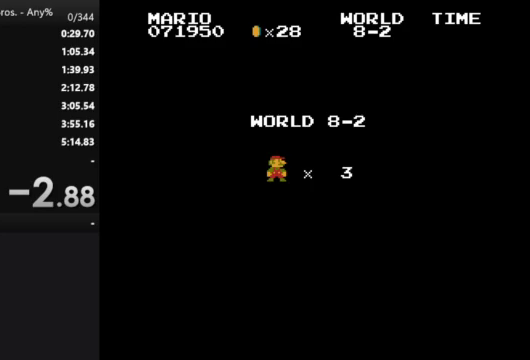
{"buttons": ["B", "DPAD_RIGHT"], "events": []}
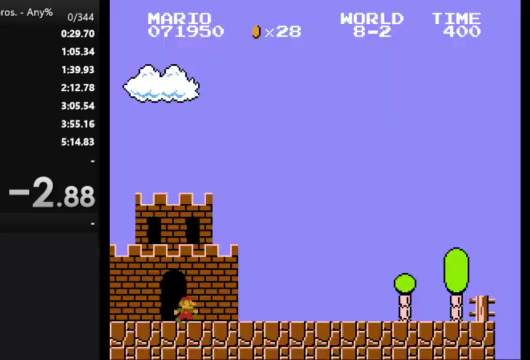
{"buttons": ["B", "DPAD_RIGHT"], "events": []}
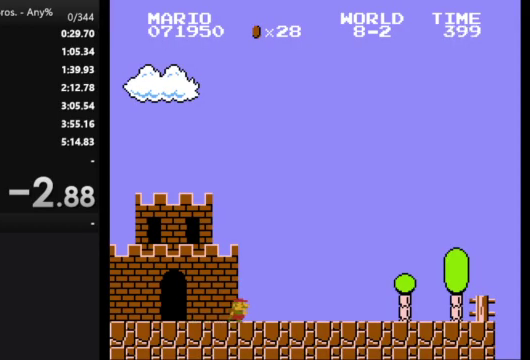
{"buttons": ["B", "DPAD_RIGHT"], "events": []}
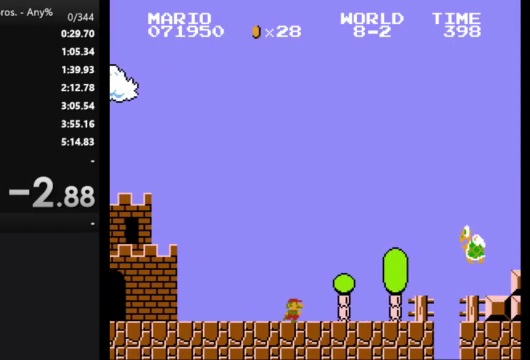
{"buttons": ["A", "B", "DPAD_RIGHT"], "events": [[133, "A", "down"]]}
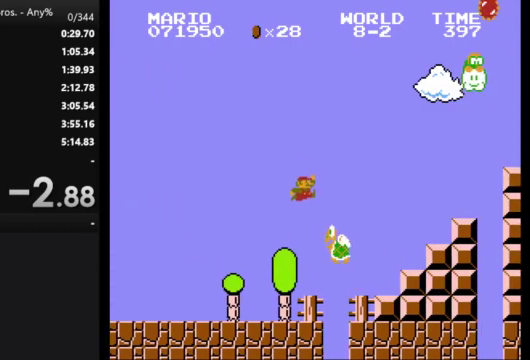
{"buttons": ["A", "B", "DPAD_RIGHT"], "events": [[133, "A", "up"], [467, "A", "down"]]}
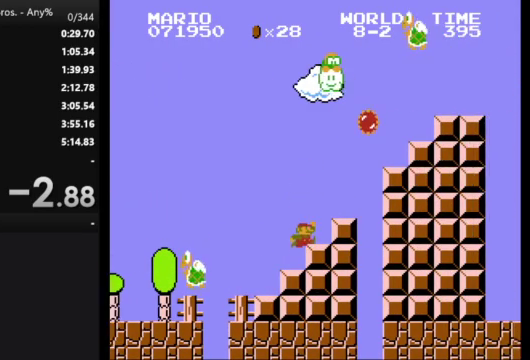
{"buttons": ["A", "B", "DPAD_RIGHT"], "events": [[367, "A", "up"], [500, "A", "down"]]}
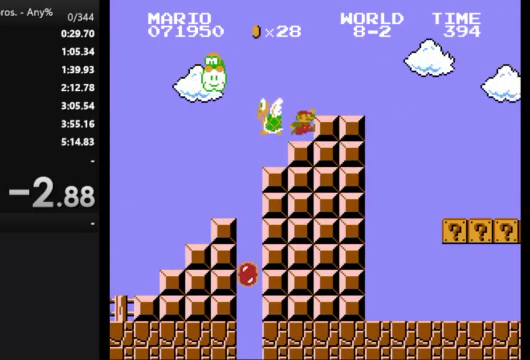
{"buttons": ["B", "DPAD_RIGHT"], "events": [[33, "A", "up"]]}
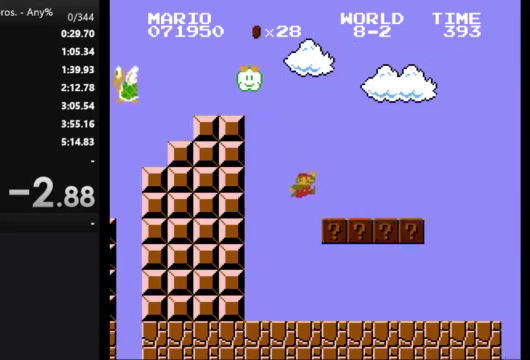
{"buttons": ["B", "DPAD_RIGHT"], "events": [[300, "A", "down"], [433, "A", "up"]]}
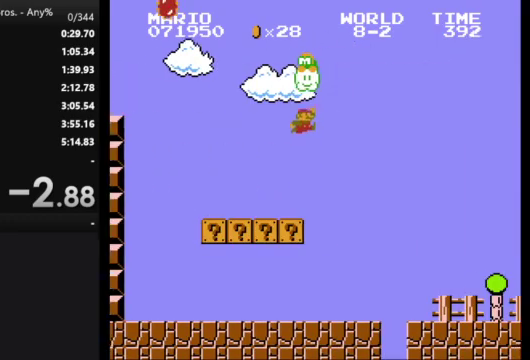
{"buttons": ["B", "DPAD_RIGHT"], "events": []}
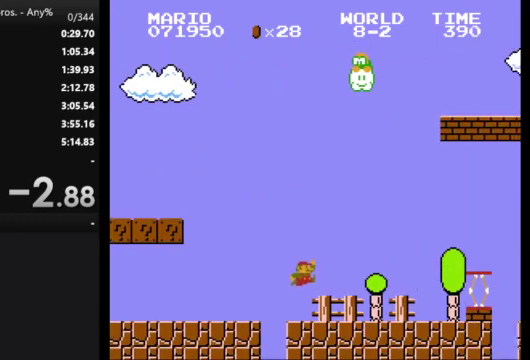
{"buttons": ["A", "B", "DPAD_RIGHT"], "events": [[367, "A", "down"]]}
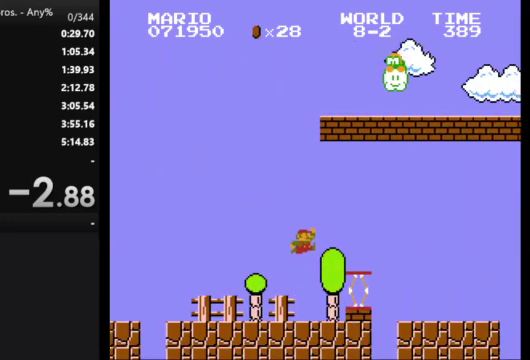
{"buttons": ["B", "DPAD_RIGHT"], "events": [[133, "A", "up"]]}
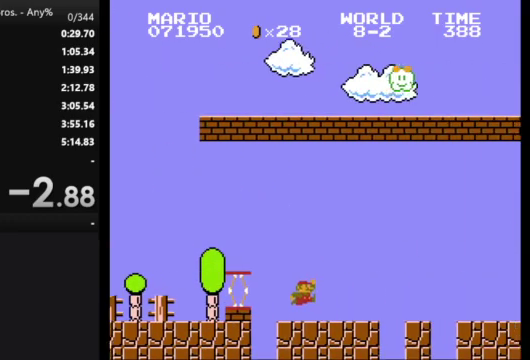
{"buttons": ["A", "B", "DPAD_RIGHT"], "events": [[300, "A", "down"]]}
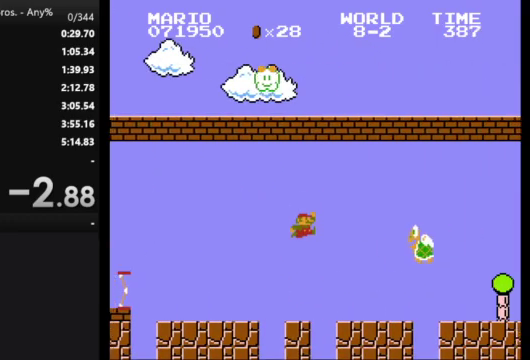
{"buttons": ["B", "DPAD_RIGHT"], "events": [[333, "A", "up"]]}
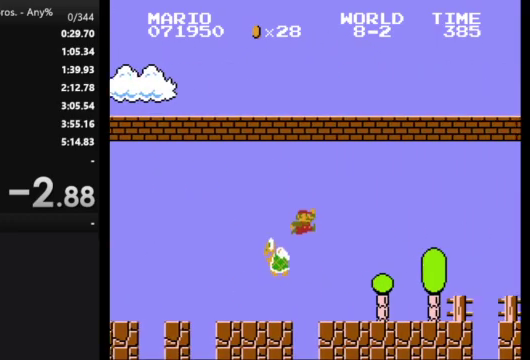
{"buttons": ["B", "DPAD_RIGHT"], "events": []}
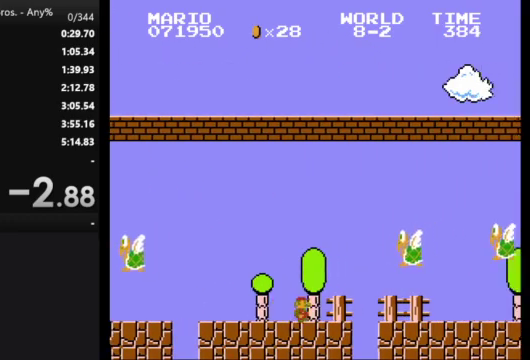
{"buttons": ["A", "B", "DPAD_RIGHT"], "events": [[67, "A", "down"]]}
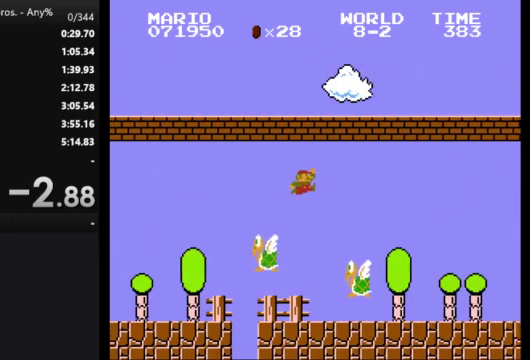
{"buttons": ["B", "DPAD_RIGHT"], "events": [[167, "A", "up"]]}
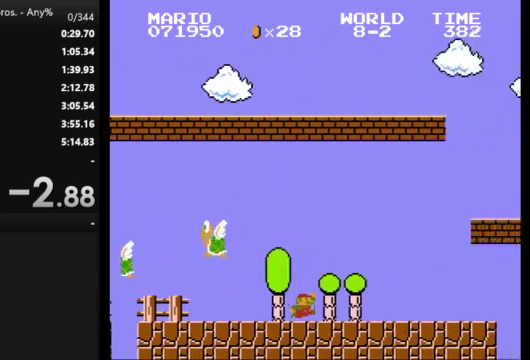
{"buttons": ["A", "B", "DPAD_RIGHT"], "events": [[267, "A", "down"]]}
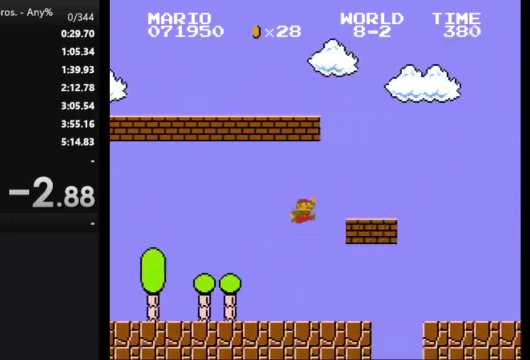
{"buttons": ["A", "B", "DPAD_RIGHT"], "events": [[33, "A", "up"], [367, "A", "down"]]}
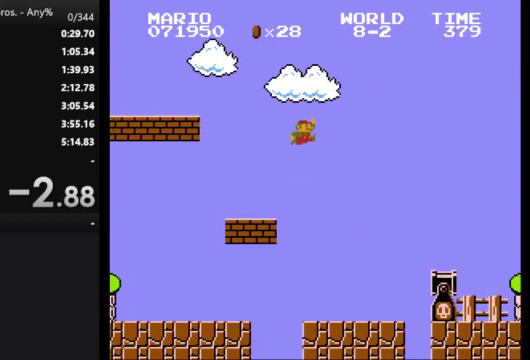
{"buttons": ["B", "DPAD_RIGHT"], "events": [[33, "A", "up"]]}